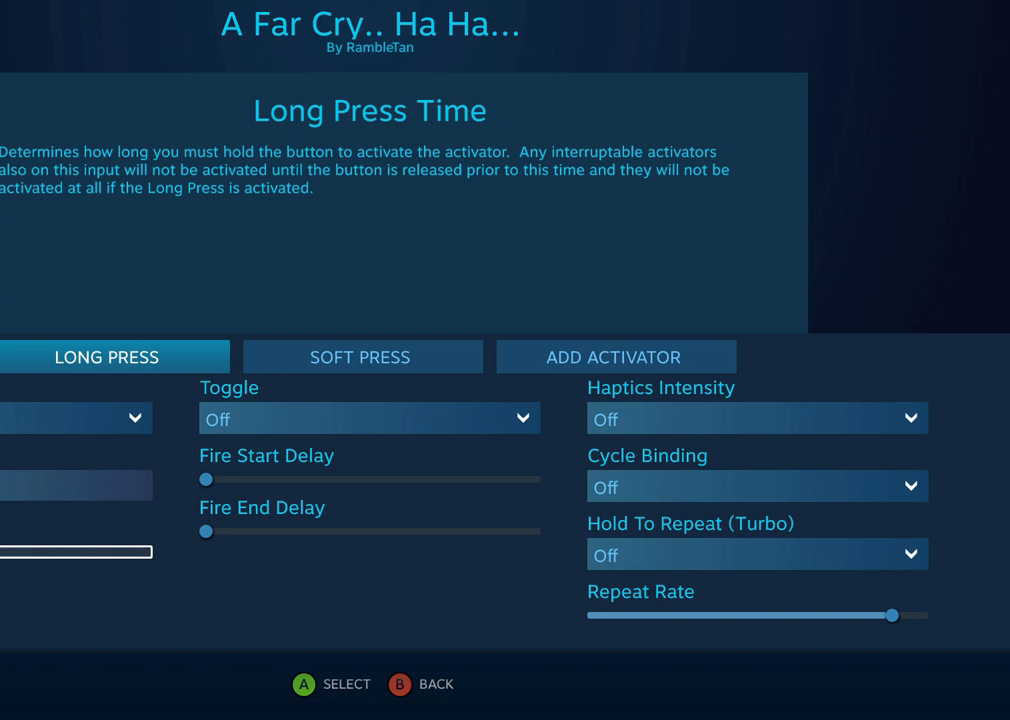
Gameplay with a controller (Xbox layout); each line is a JSON object with the inputs held at the frame after it. "events" lists button and stick changes between this image and that frame as [ms after this image, input, new state], when the widget could be followed in between. Not read: DPAD_DOWN DPAD_LEFT DPAD_RIGHT DPAD_UP L1 L2 L3 R1 R2 R3 SELECT START left_stick other_buttons right_stick.
{"buttons": ["B"], "events": [[483, "B", "down"]]}
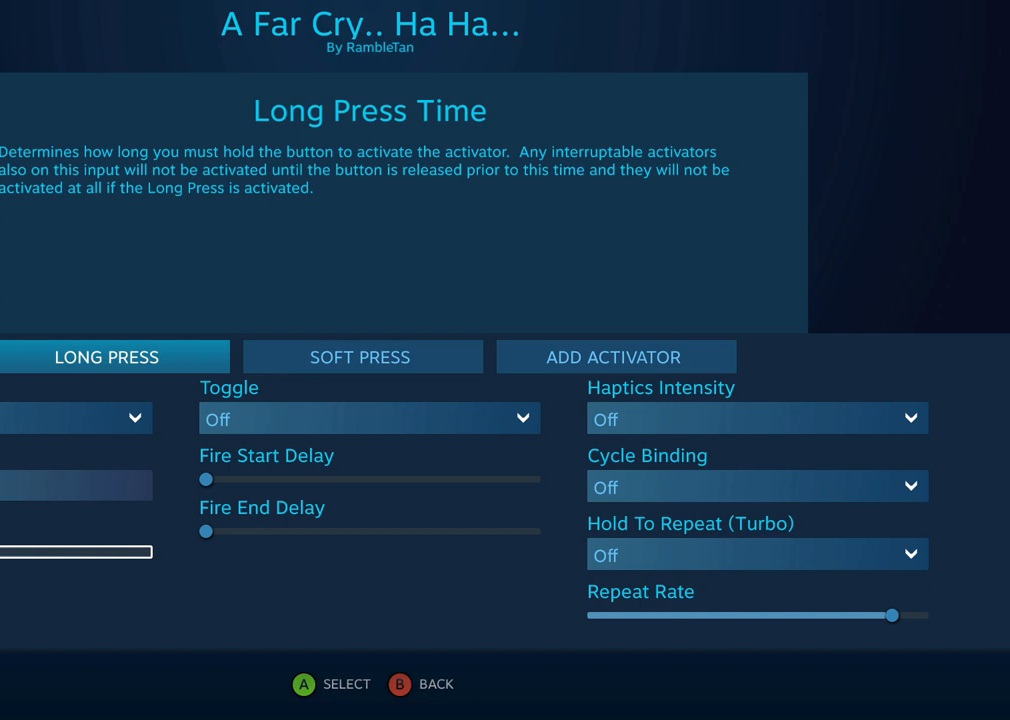
{"buttons": [], "events": [[83, "B", "up"]]}
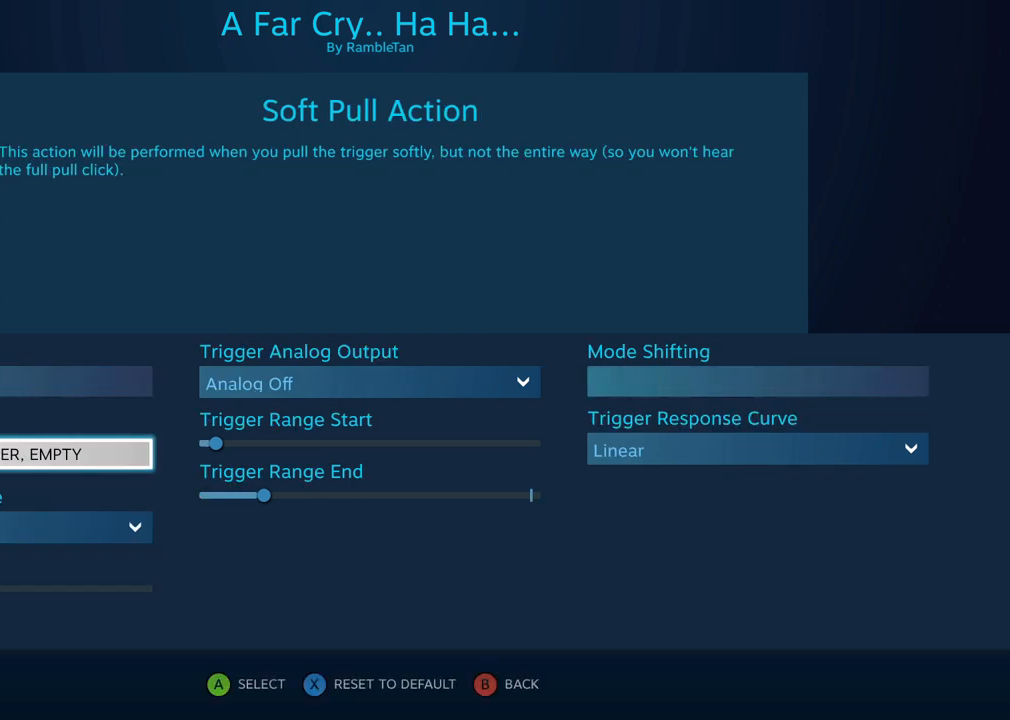
{"buttons": [], "events": [[17, "B", "down"], [100, "B", "up"]]}
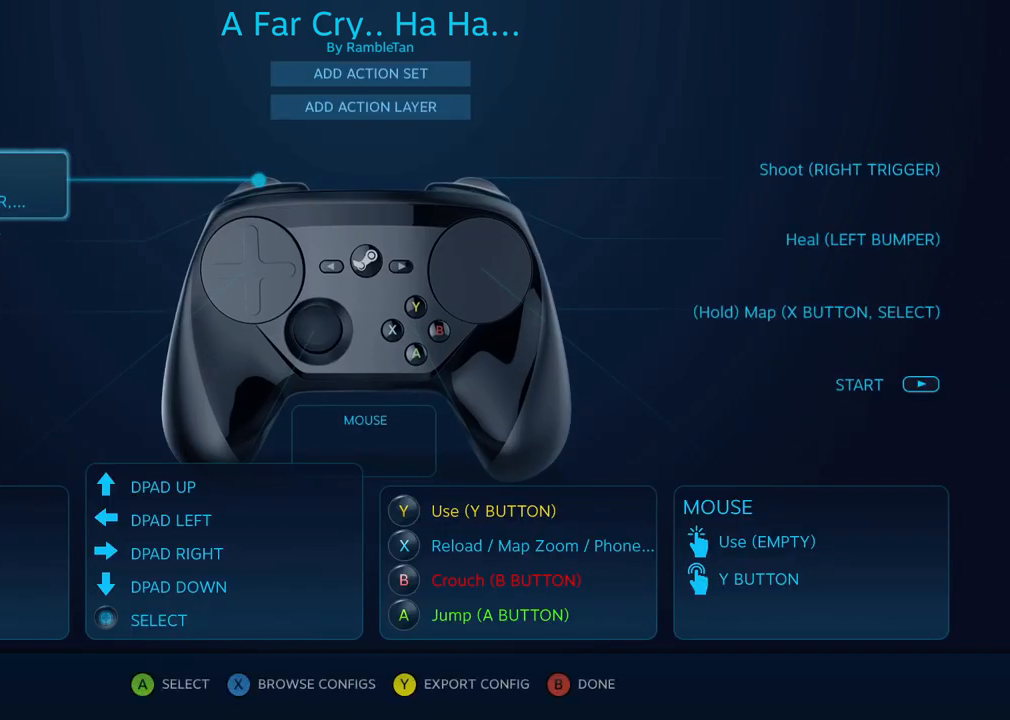
{"buttons": [], "events": [[33, "B", "down"], [133, "B", "up"]]}
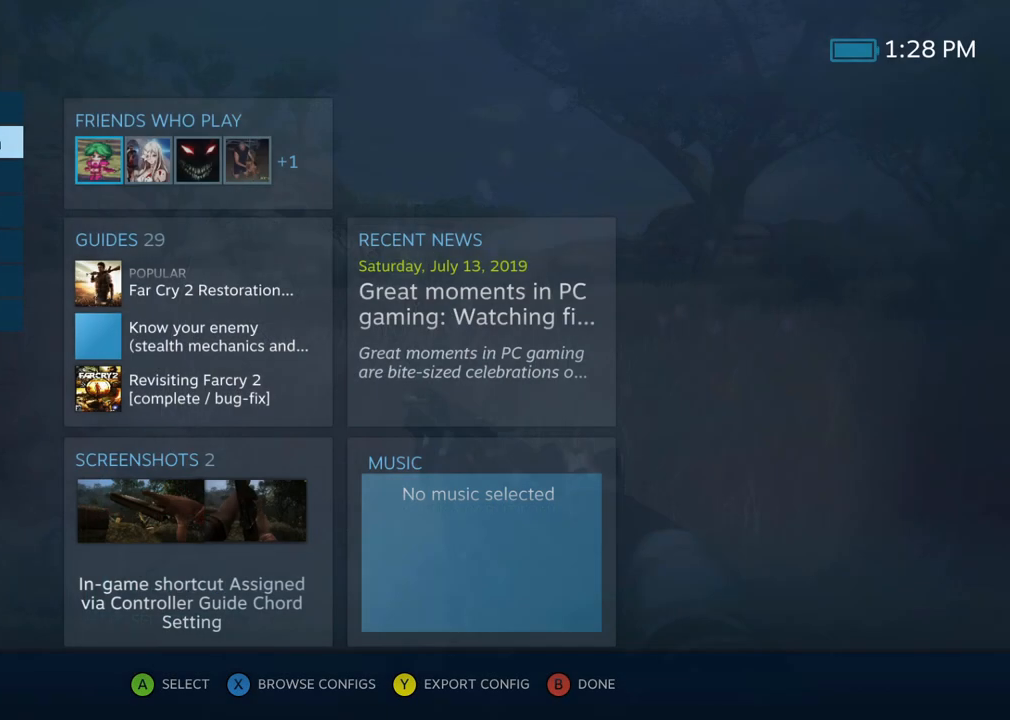
{"buttons": [], "events": [[67, "B", "down"], [150, "B", "up"]]}